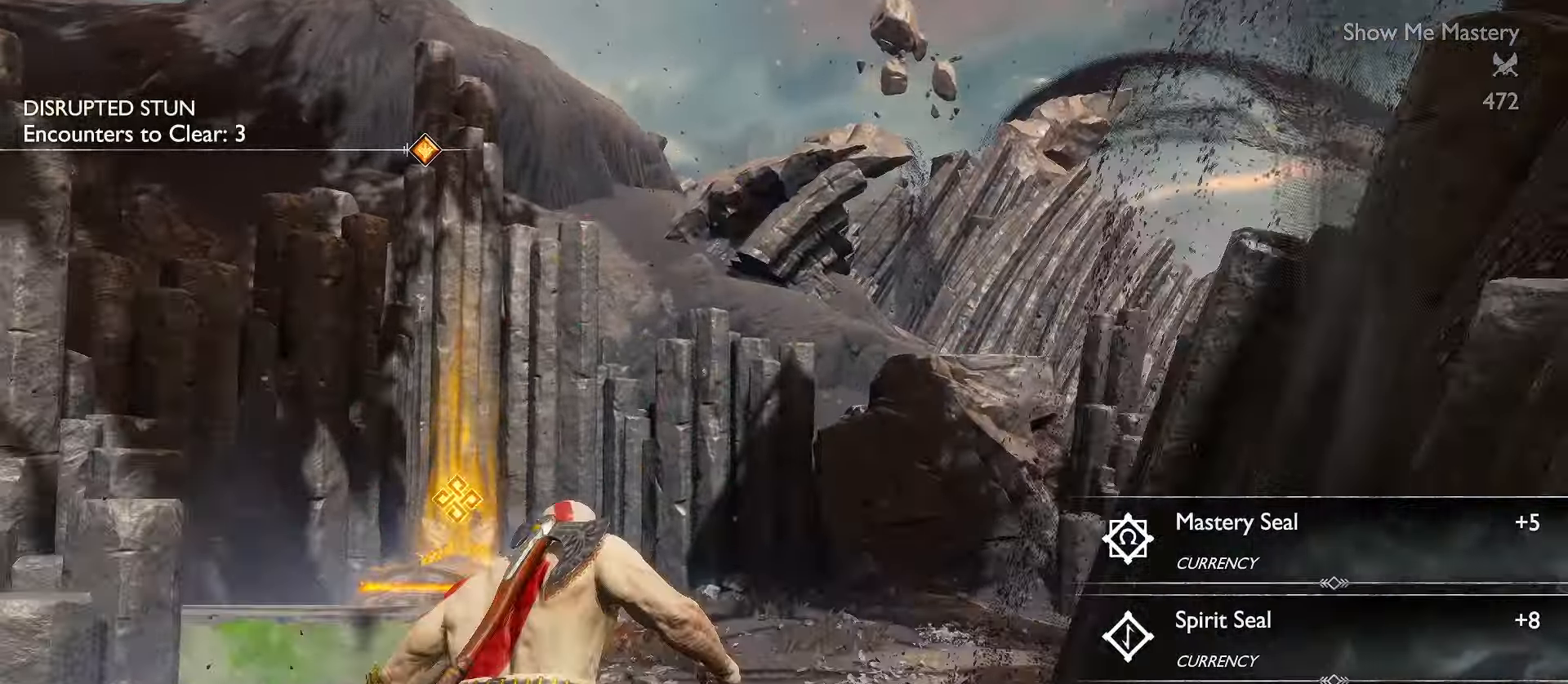
Gameplay with a controller (Xbox layout); each line is a JSON object with the inputs held at the frame after it (dt_ms = milliseconds from this image to that frame). "events" lists button and stick changes between this image and that frame as [ms after this image, input, new state], when the widget could be followed in between. Not read: R3.
{"dt_ms": 500, "buttons": ["L3"], "left_stick": "up", "right_stick": "center", "events": [[67, "L3", "up"], [134, "right_stick", "left"], [184, "L3", "down"], [317, "L3", "up"], [334, "right_stick", "center"], [400, "L3", "down"]]}
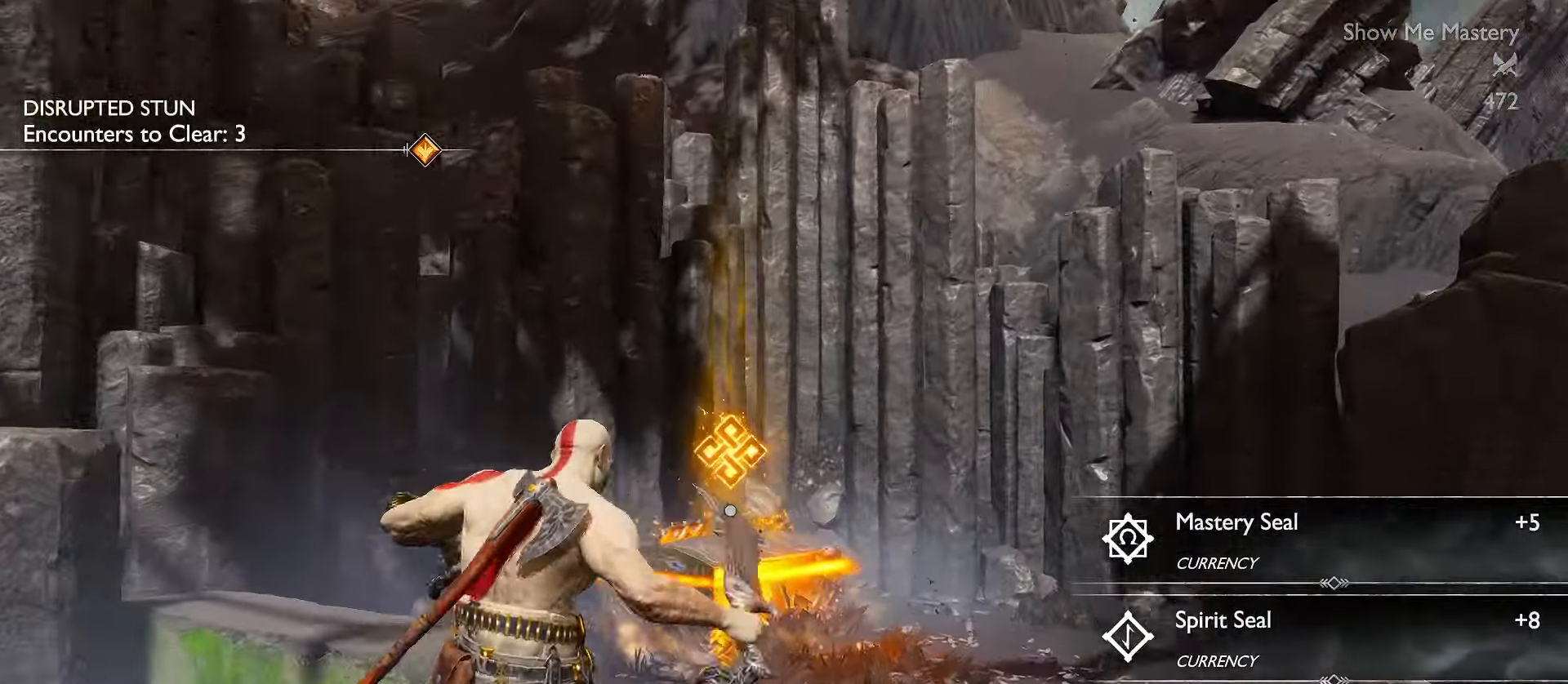
{"dt_ms": 500, "buttons": ["L3"], "left_stick": "up", "right_stick": "center", "events": [[50, "L3", "up"], [117, "L3", "down"]]}
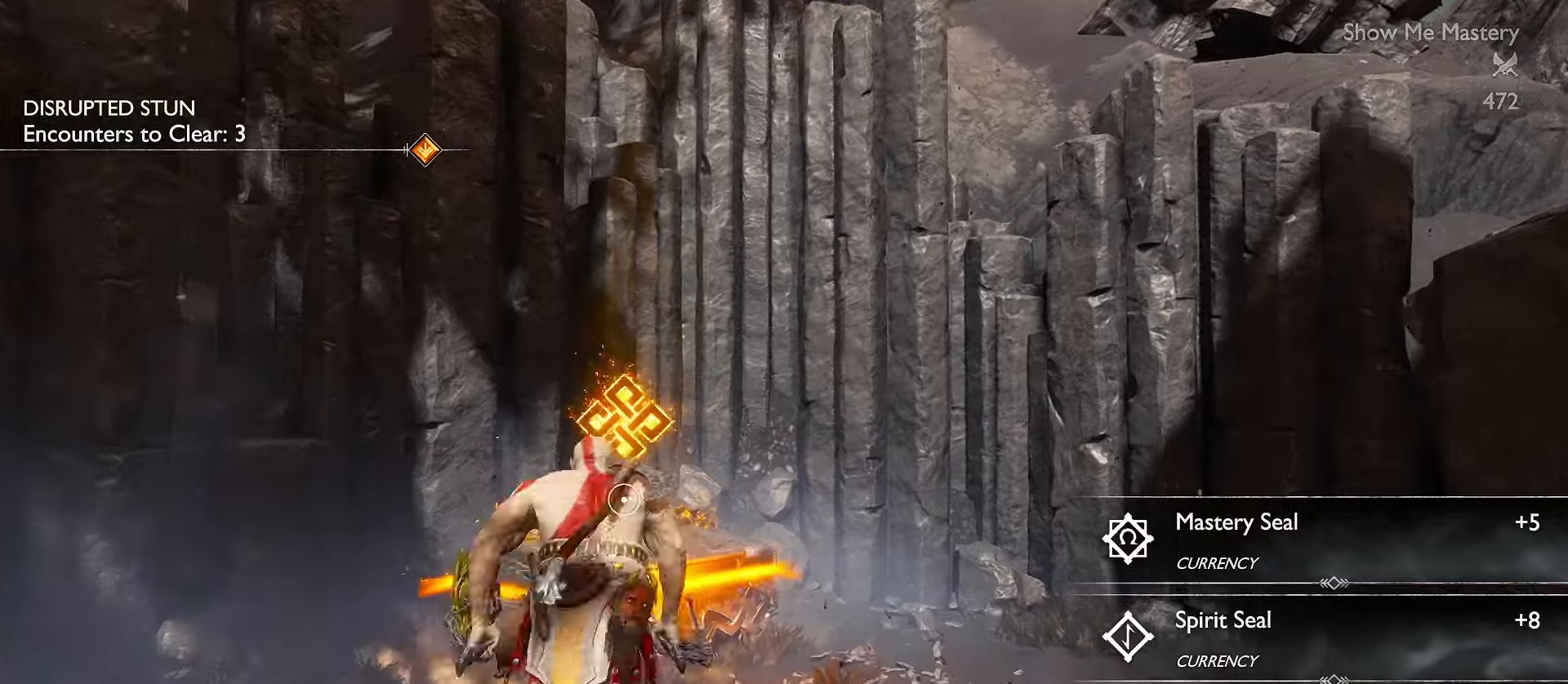
{"dt_ms": 500, "buttons": [], "left_stick": "center", "right_stick": "center", "events": [[33, "B", "down"], [100, "L3", "up"], [117, "B", "up"], [200, "B", "down"], [283, "B", "up"], [367, "left_stick", "center"]]}
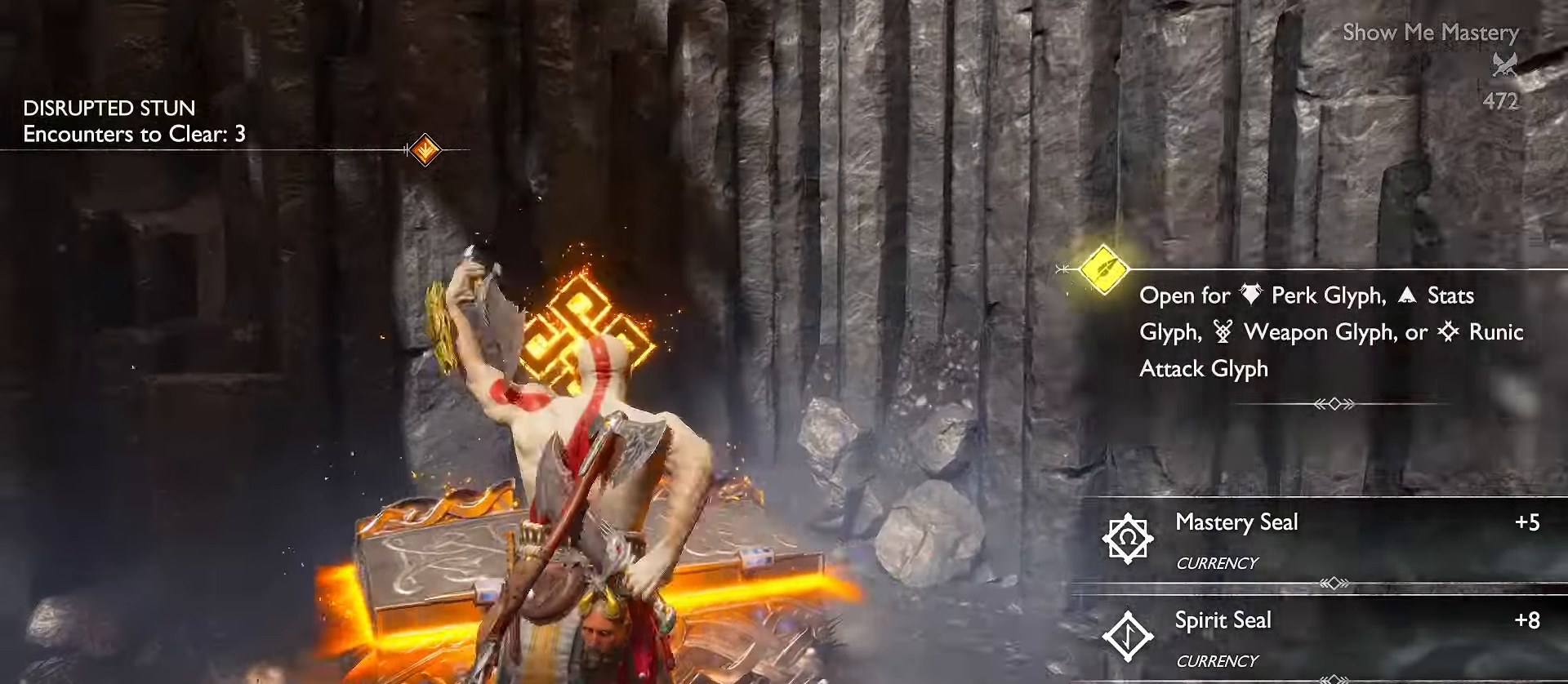
{"dt_ms": 500, "buttons": [], "left_stick": "center", "right_stick": "center", "events": []}
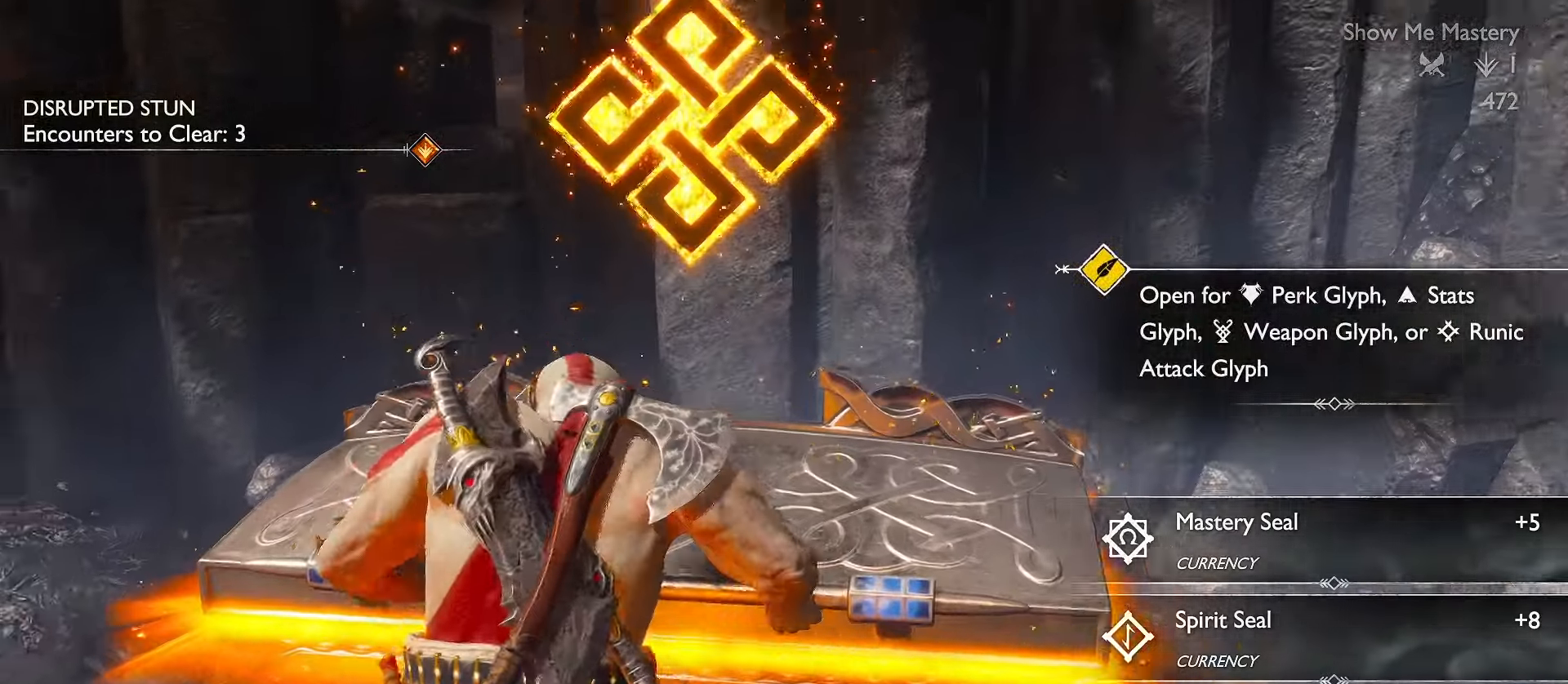
{"dt_ms": 500, "buttons": [], "left_stick": "center", "right_stick": "center"}
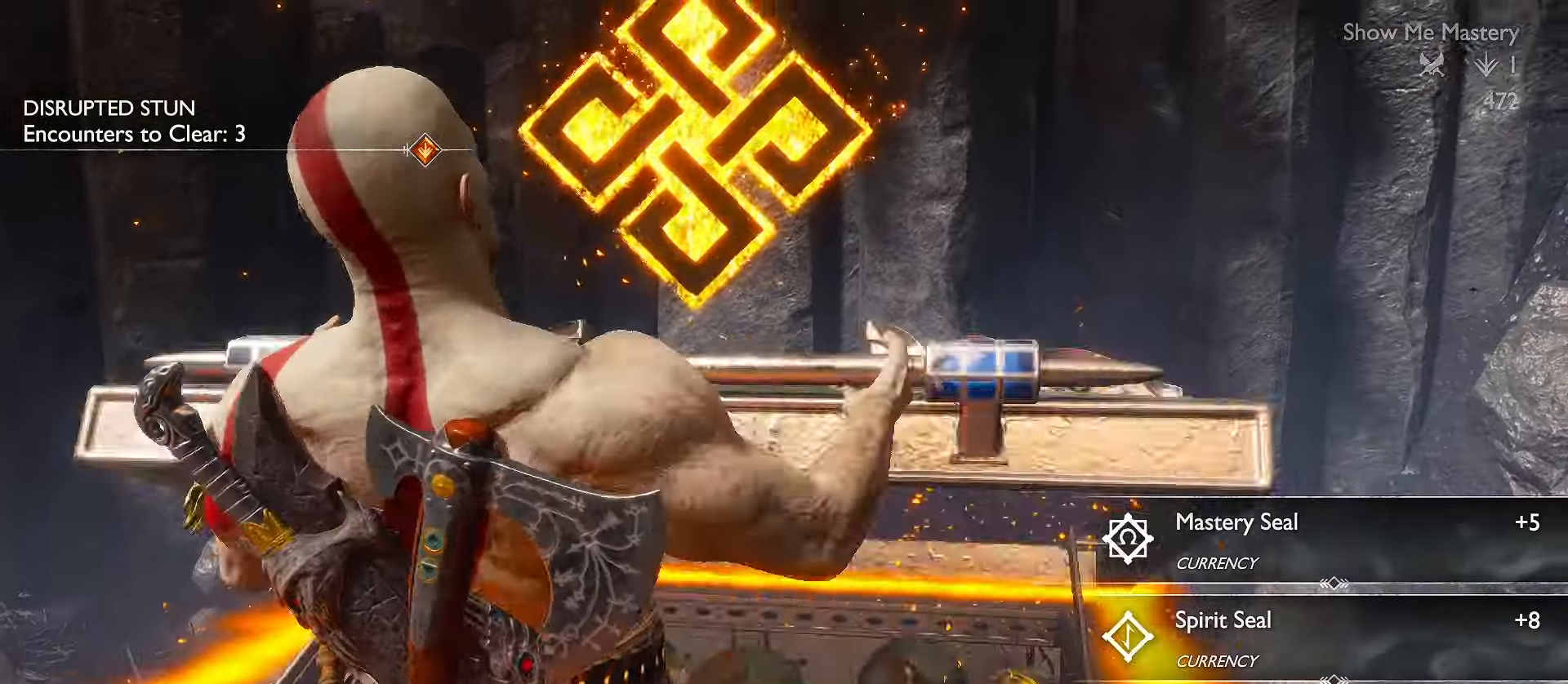
{"dt_ms": 1000, "buttons": [], "left_stick": "center", "right_stick": "center"}
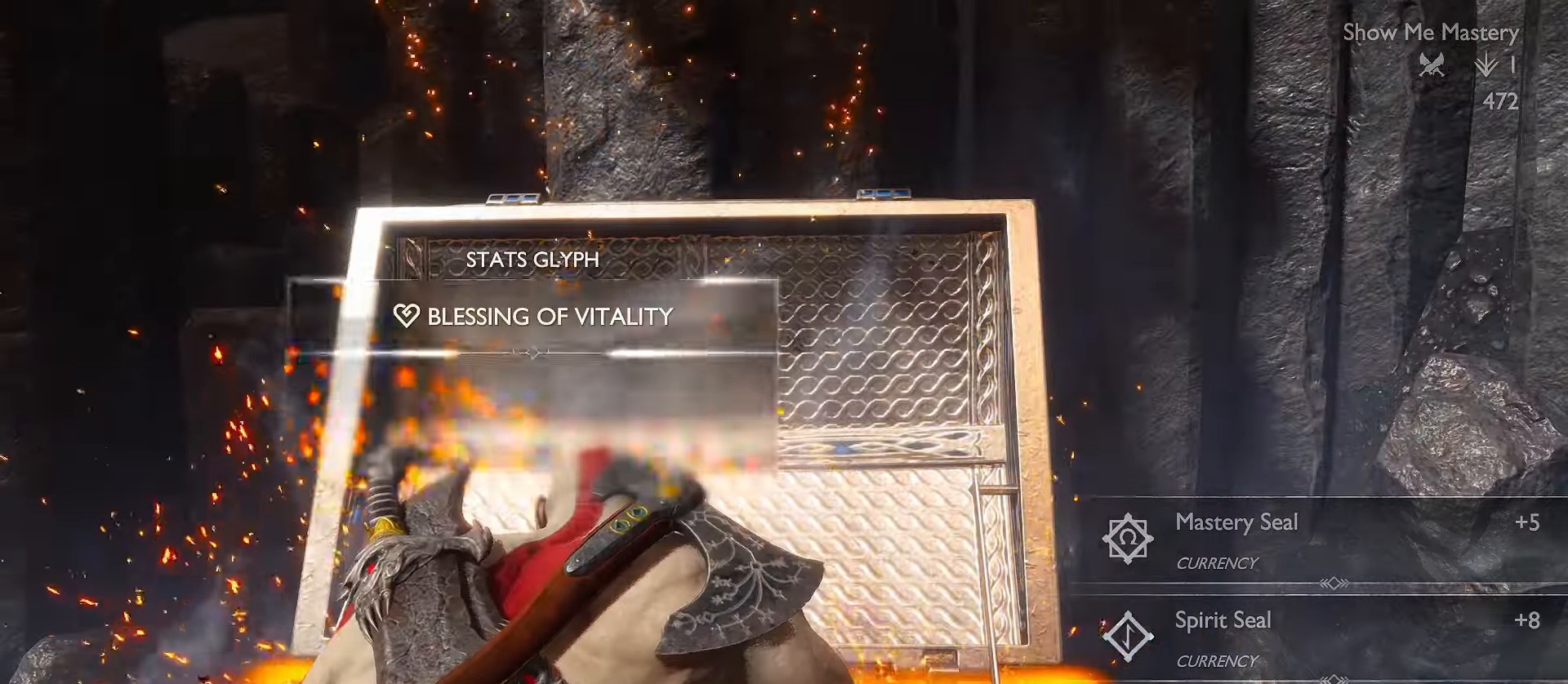
{"dt_ms": 500, "buttons": [], "left_stick": "center", "right_stick": "center", "events": [[167, "left_stick", "down"], [350, "left_stick", "center"]]}
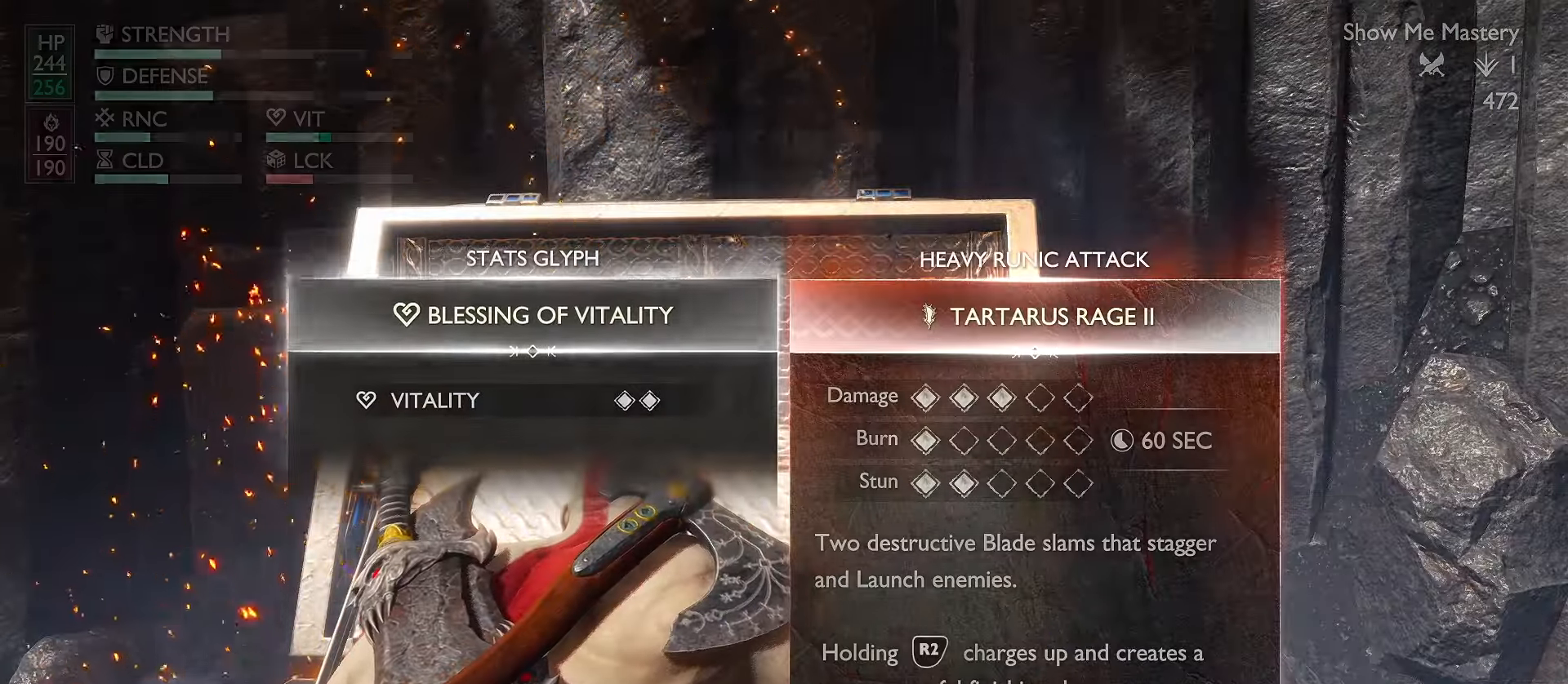
{"dt_ms": 500, "buttons": ["A"], "left_stick": "center", "right_stick": "center", "events": [[250, "DPAD_RIGHT", "down"], [350, "DPAD_RIGHT", "up"], [400, "A", "down"]]}
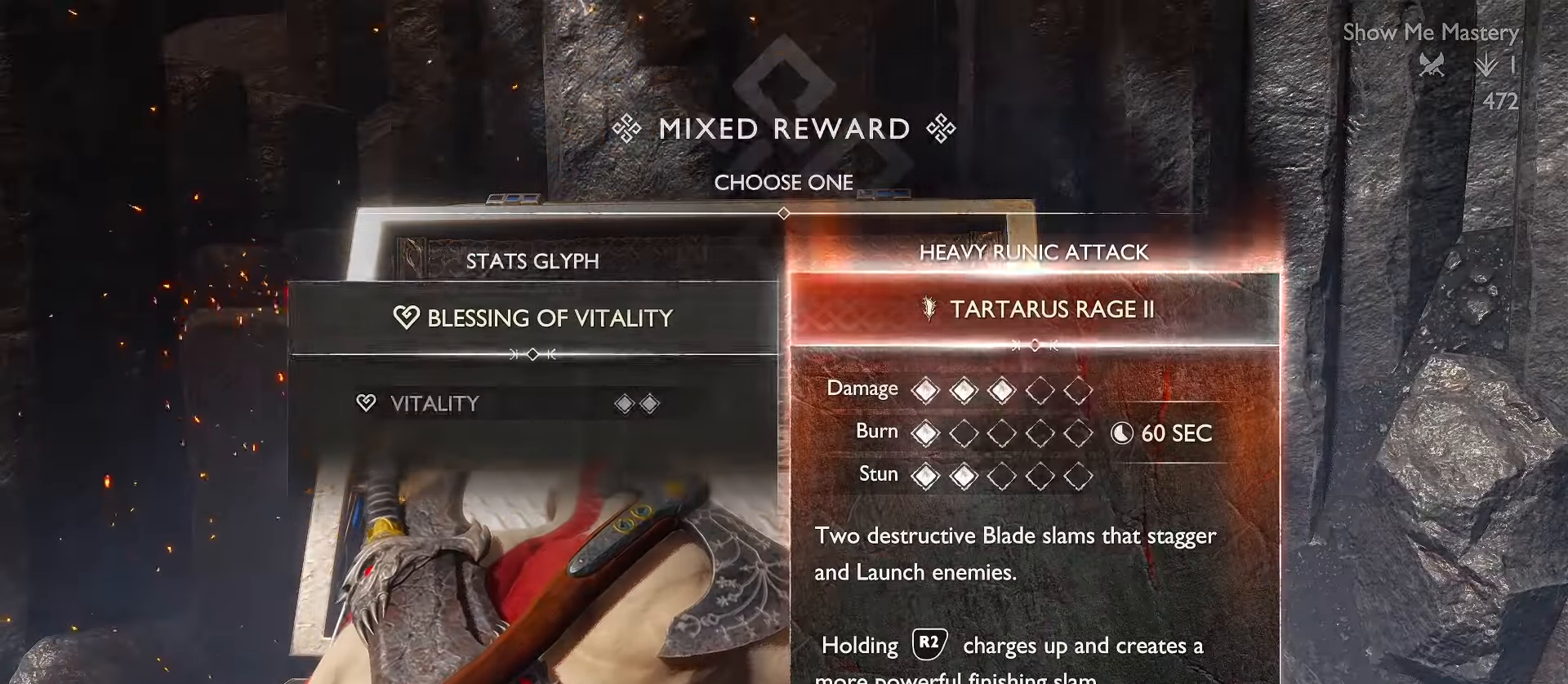
{"dt_ms": 500, "buttons": [], "left_stick": "down", "right_stick": "down", "events": [[33, "A", "up"], [283, "right_stick", "down"], [333, "left_stick", "down"]]}
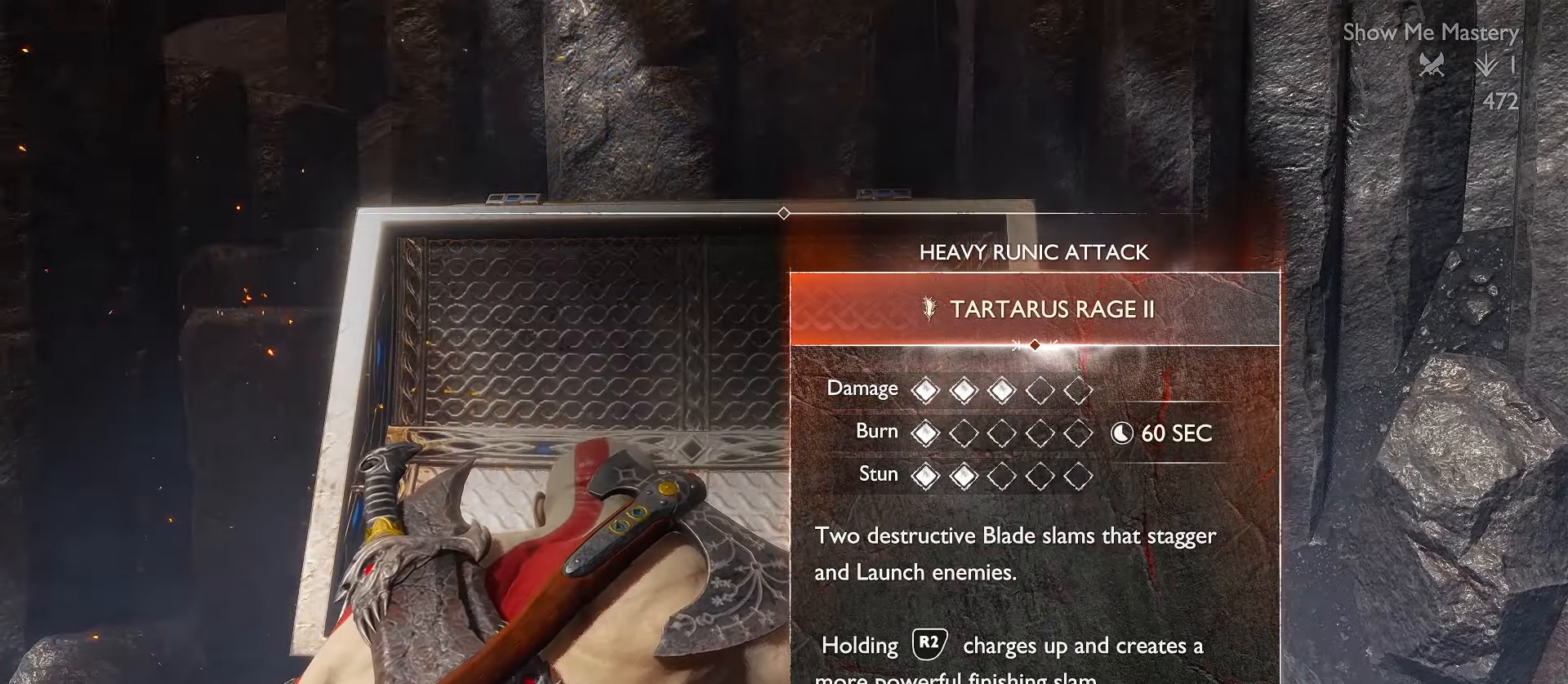
{"dt_ms": 500, "buttons": [], "left_stick": "down", "right_stick": "right", "events": [[117, "right_stick", "right"]]}
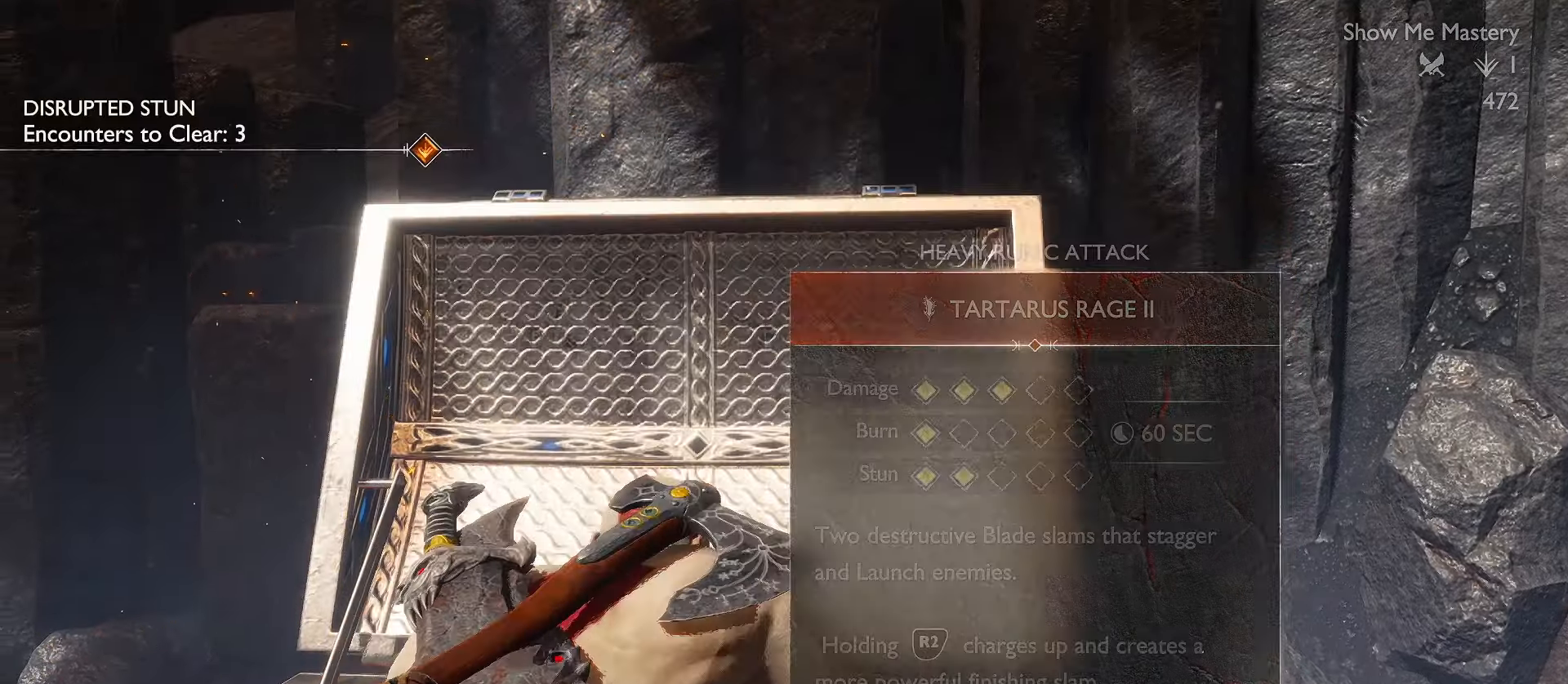
{"dt_ms": 500, "buttons": [], "left_stick": "down", "right_stick": "right", "events": []}
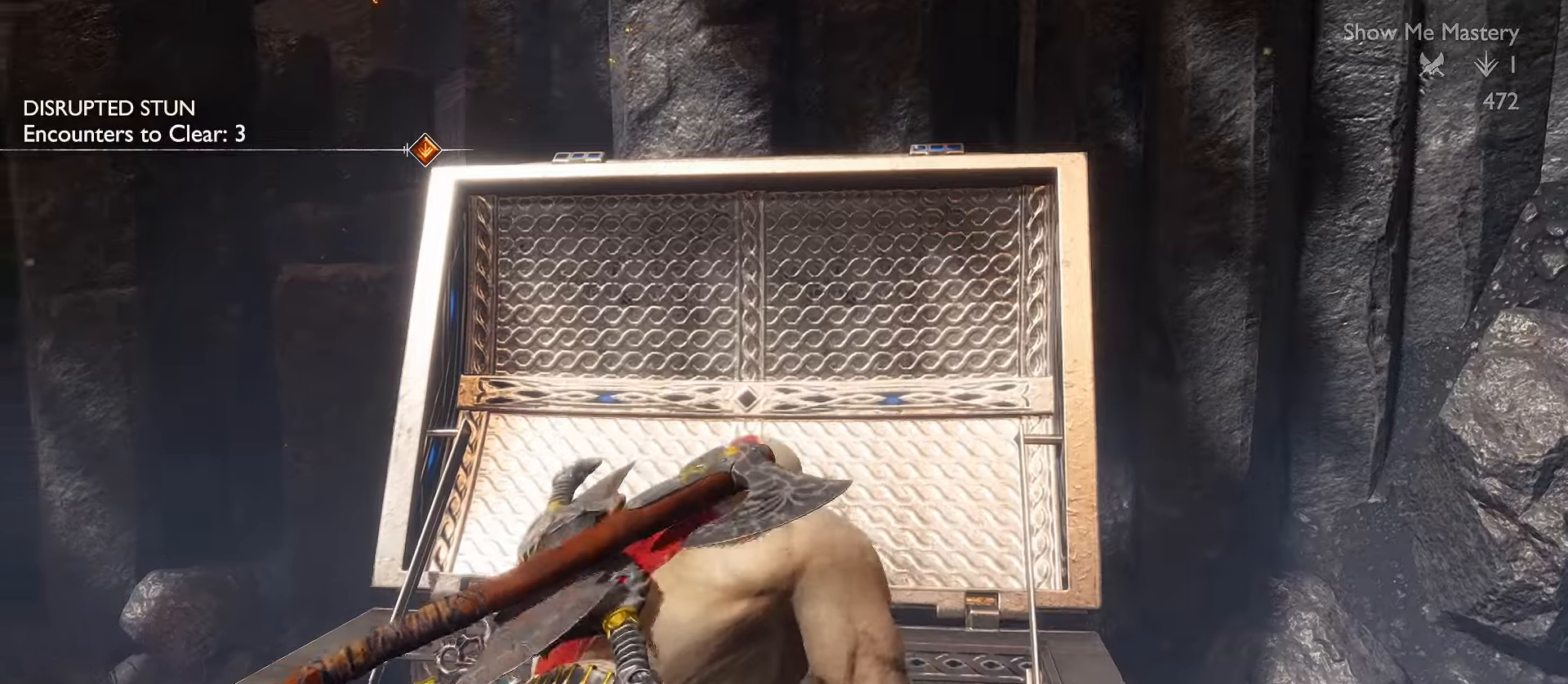
{"dt_ms": 500, "buttons": [], "left_stick": "right", "right_stick": "right", "events": [[483, "left_stick", "right"]]}
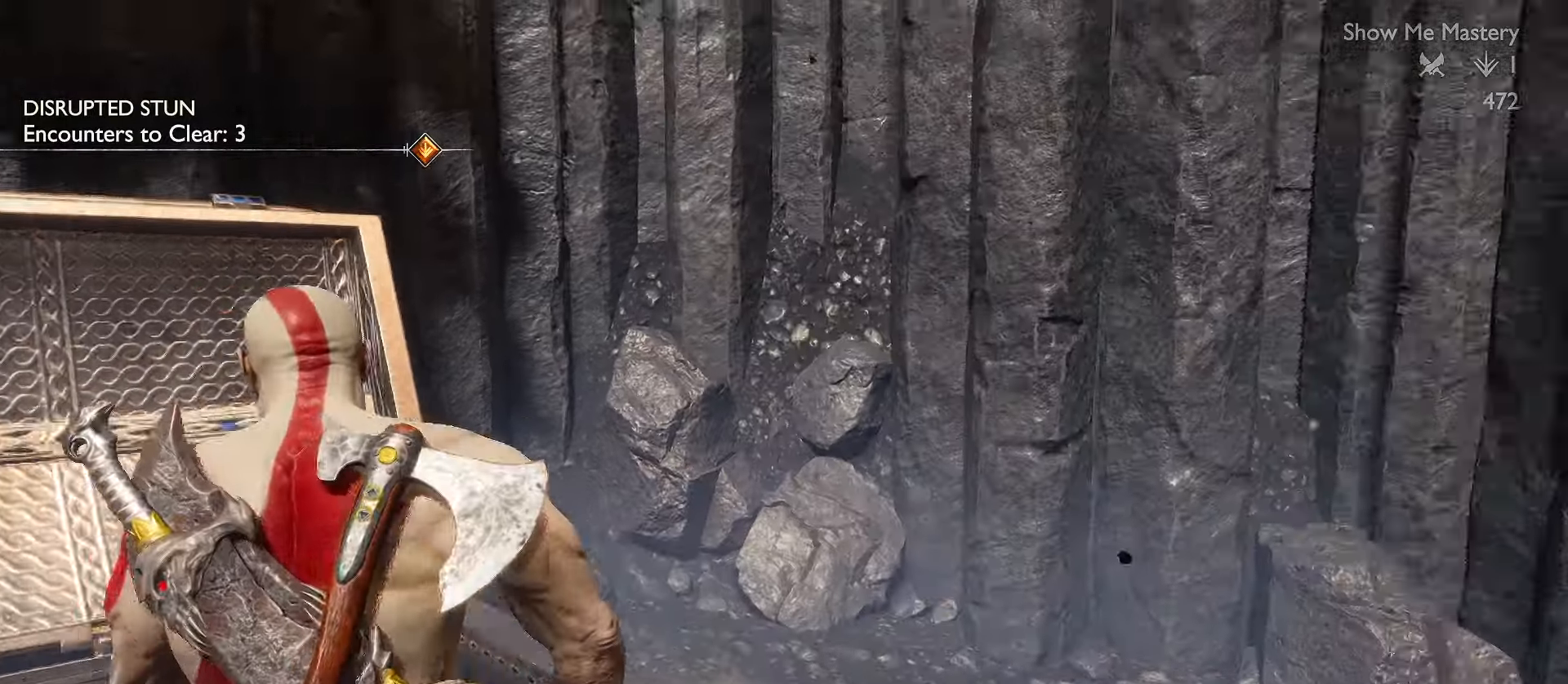
{"dt_ms": 500, "buttons": ["R1"], "left_stick": "up", "right_stick": "right", "events": [[66, "left_stick", "up"], [216, "L3", "down"], [266, "L3", "up"], [350, "right_stick", "center"], [400, "R1", "down"], [500, "right_stick", "right"]]}
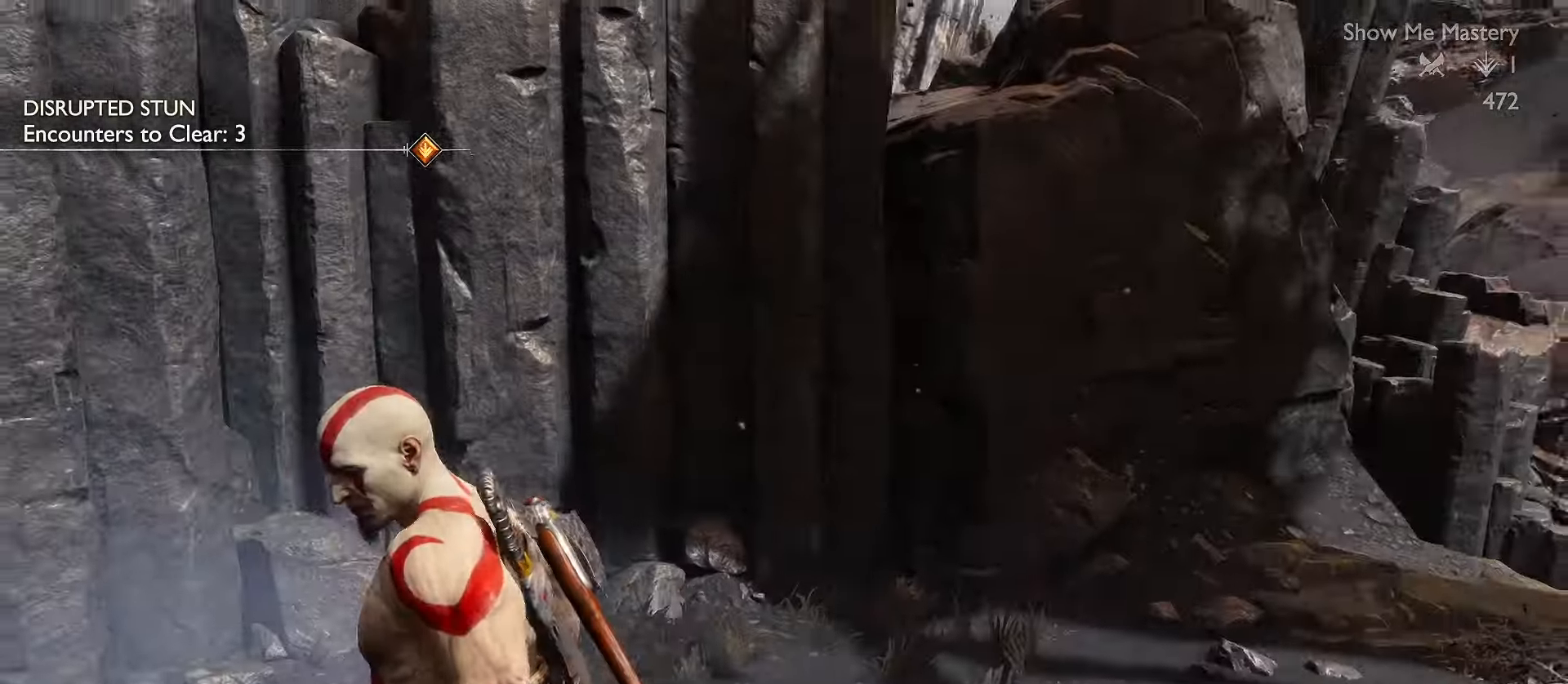
{"dt_ms": 500, "buttons": [], "left_stick": "up", "right_stick": "right", "events": [[50, "R1", "up"], [233, "right_stick", "center"], [316, "R1", "down"], [433, "right_stick", "right"], [450, "R1", "up"]]}
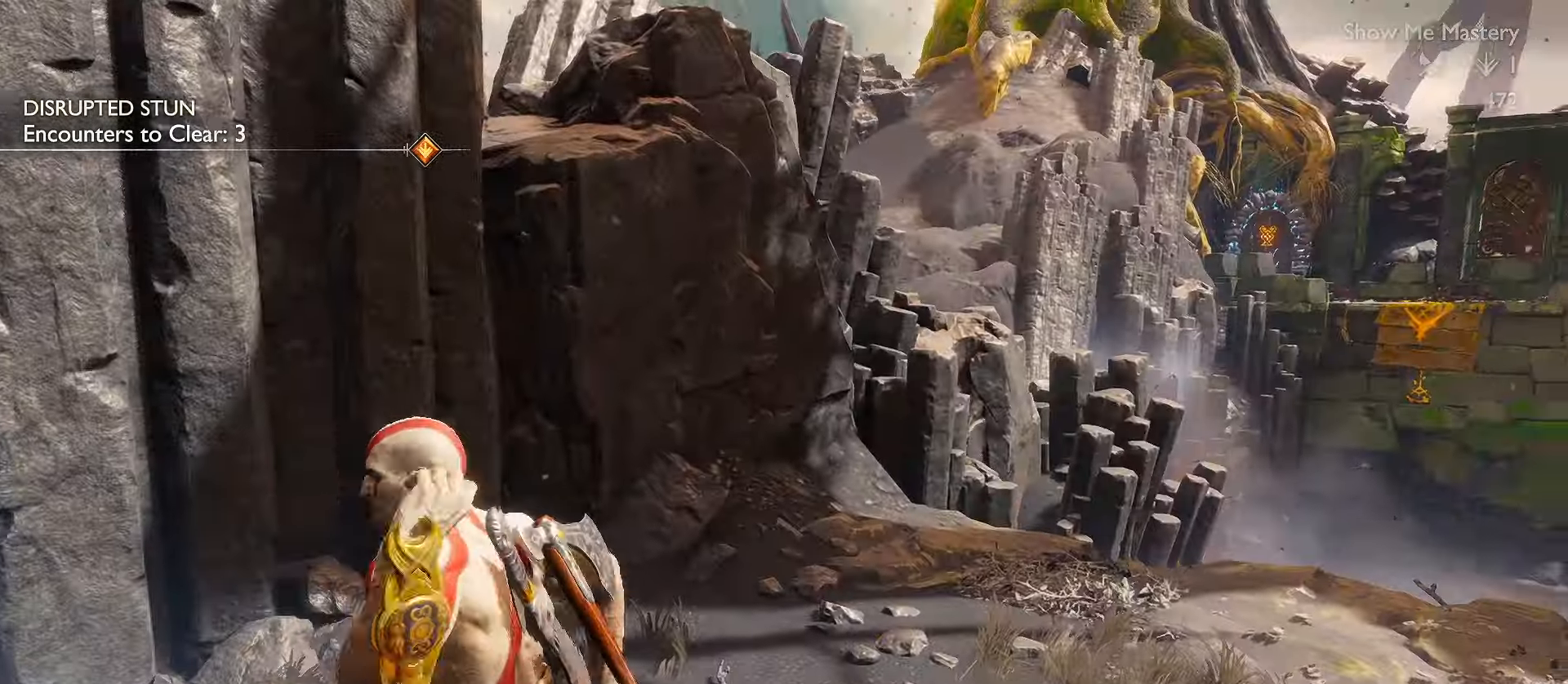
{"dt_ms": 500, "buttons": ["L3"], "left_stick": "up", "right_stick": "center", "events": [[200, "right_stick", "center"], [266, "A", "down"], [266, "L3", "down"], [366, "A", "up"]]}
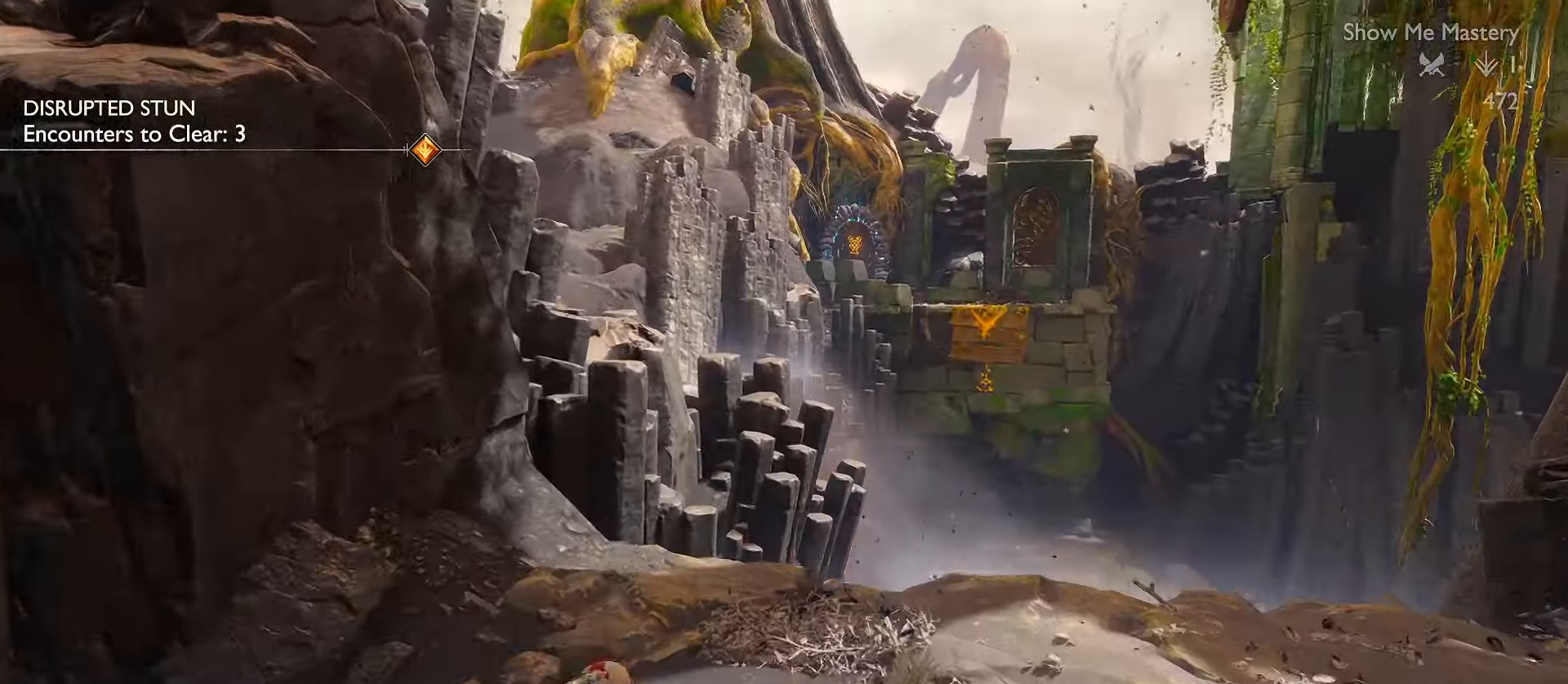
{"dt_ms": 500, "buttons": ["L3"], "left_stick": "up", "right_stick": "left", "events": [[66, "right_stick", "down-right"], [266, "right_stick", "center"], [466, "right_stick", "left"]]}
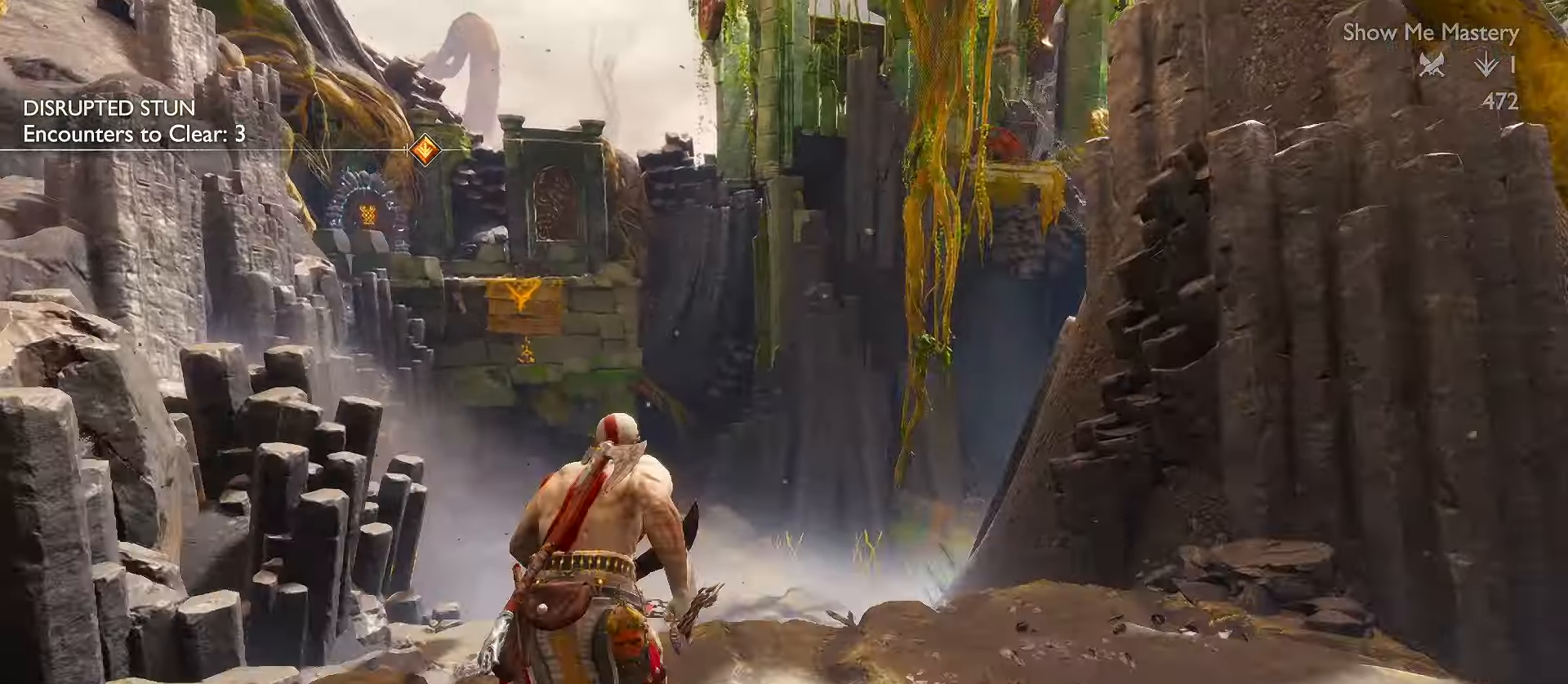
{"dt_ms": 500, "buttons": [], "left_stick": "up", "right_stick": "center", "events": [[166, "right_stick", "center"], [250, "B", "down"], [250, "L3", "up"], [350, "B", "up"], [433, "R1", "down"], [500, "R1", "up"]]}
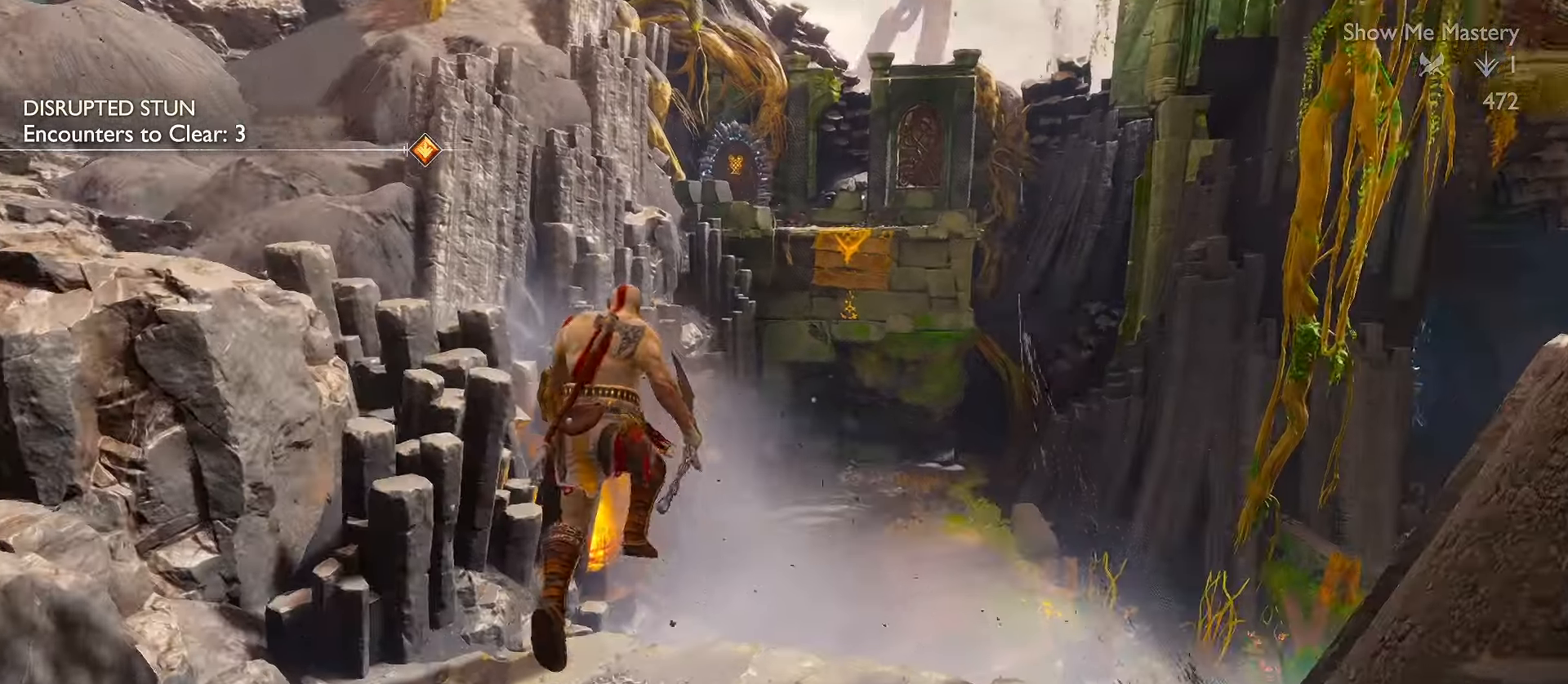
{"dt_ms": 500, "buttons": ["L3"], "left_stick": "up", "right_stick": "center", "events": [[16, "L3", "down"], [16, "TOUCHPAD", "down"], [66, "TOUCHPAD", "up"], [166, "right_stick", "up"], [416, "right_stick", "center"]]}
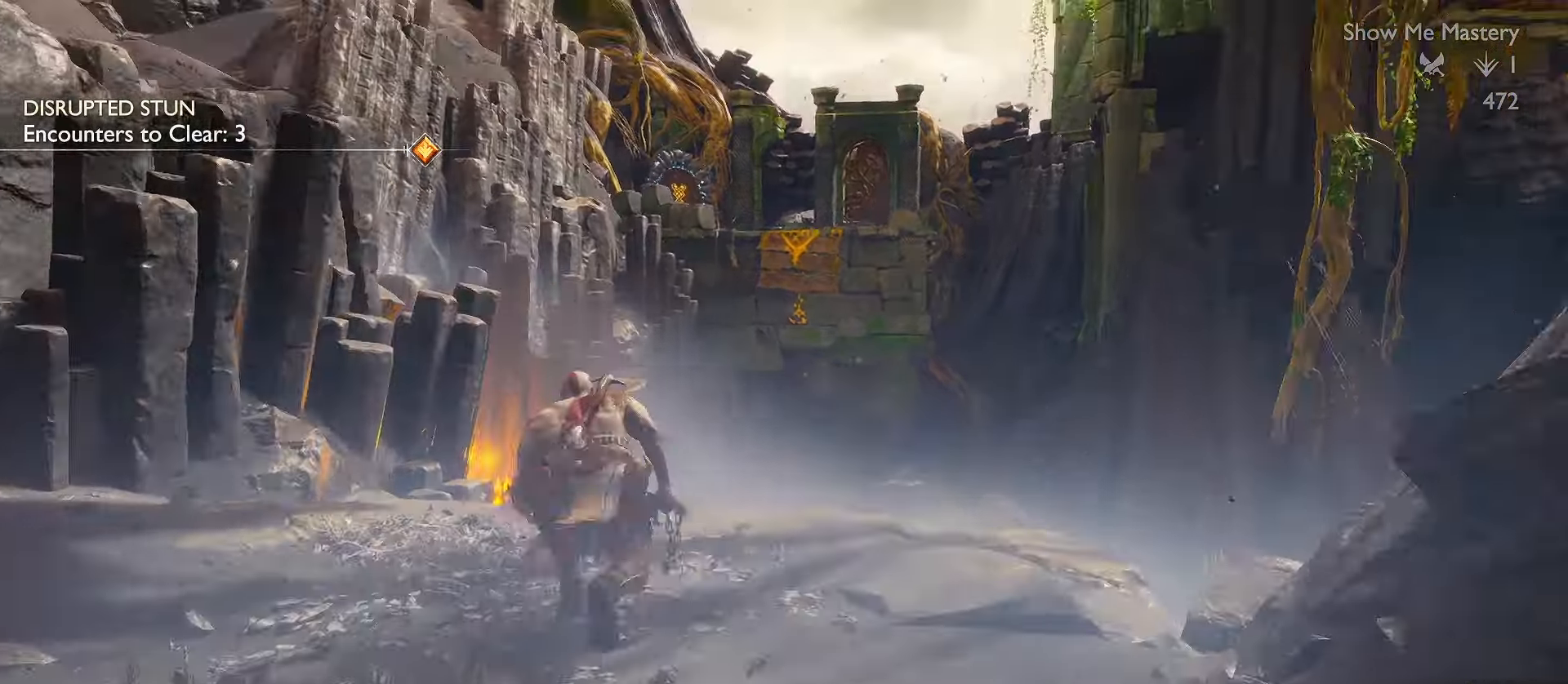
{"dt_ms": 500, "buttons": ["L3"], "left_stick": "up", "right_stick": "center", "events": [[83, "right_stick", "up"], [233, "right_stick", "center"], [350, "B", "down"], [416, "L3", "up"], [450, "B", "up"], [500, "L3", "down"]]}
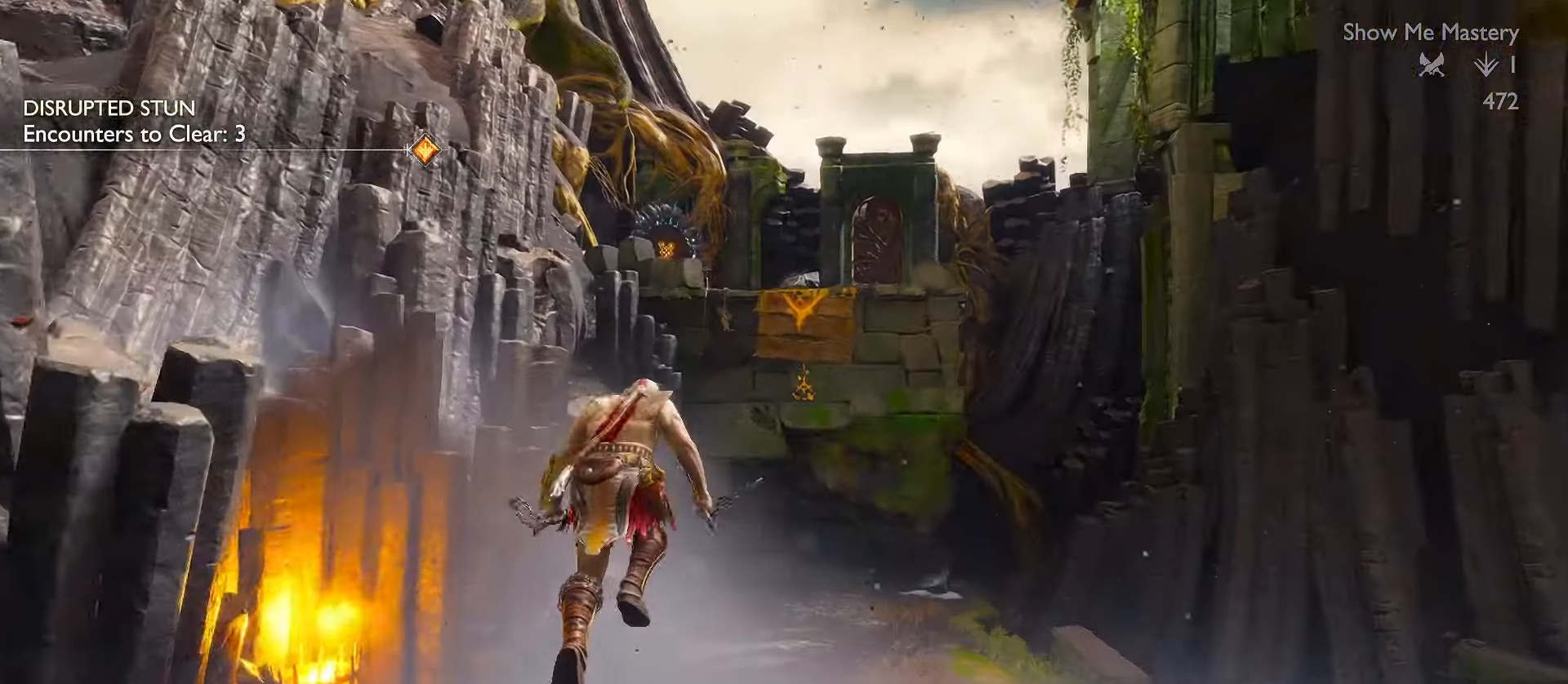
{"dt_ms": 500, "buttons": ["L3"], "left_stick": "up", "right_stick": "up"}
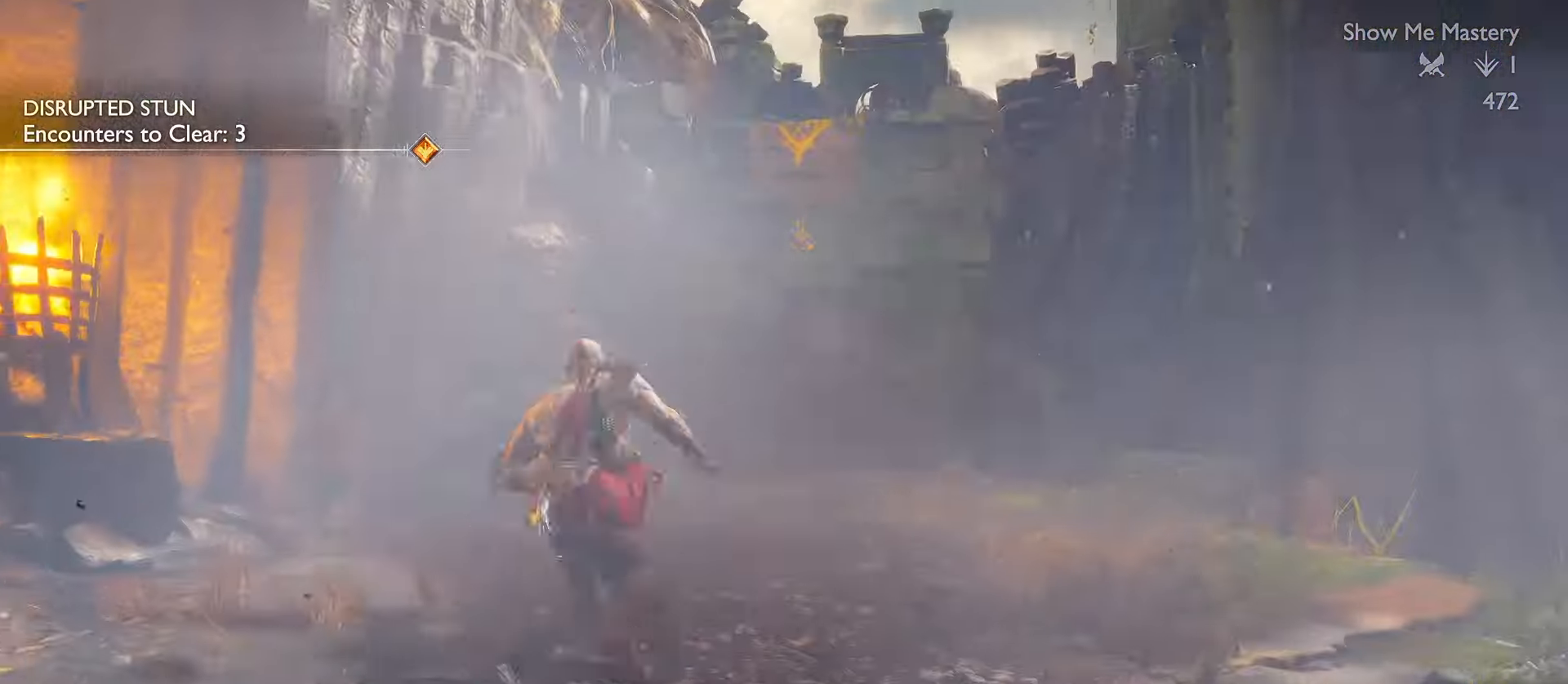
{"dt_ms": 500, "buttons": ["L3"], "left_stick": "up", "right_stick": "up", "events": []}
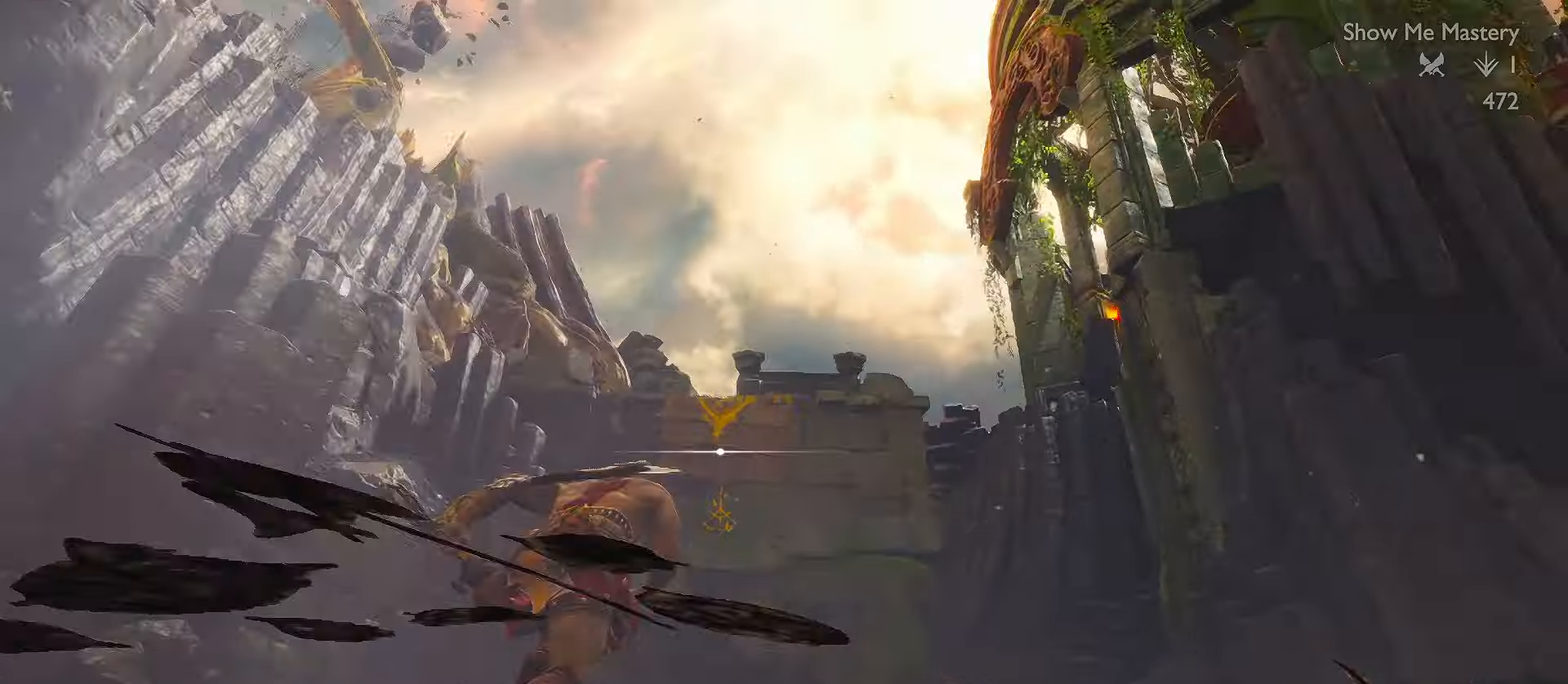
{"dt_ms": 500, "buttons": ["L3"], "left_stick": "up", "right_stick": "center", "events": [[34, "right_stick", "center"], [167, "B", "down"], [284, "B", "up"], [300, "B", "down"], [467, "B", "up"]]}
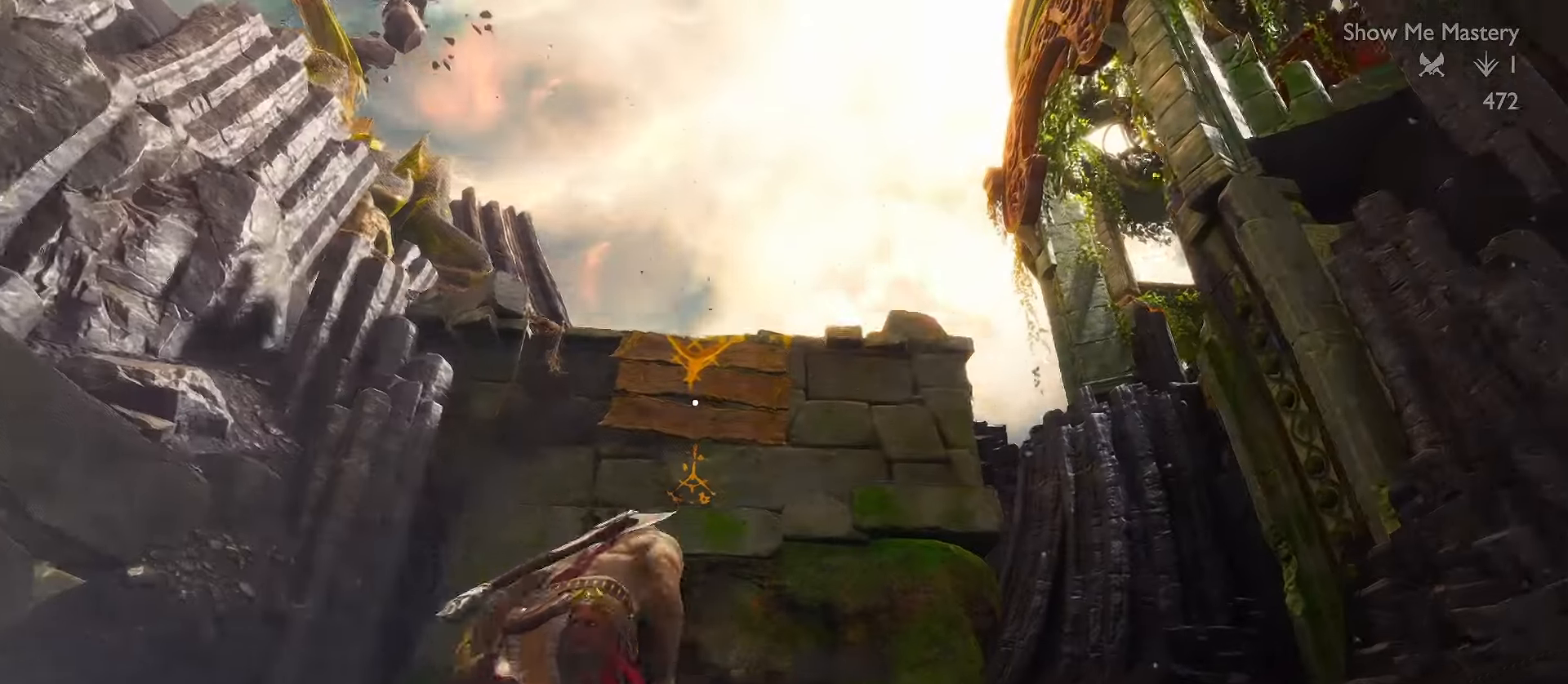
{"dt_ms": 500, "buttons": [], "left_stick": "up", "right_stick": "center", "events": [[17, "B", "down"], [134, "B", "up"], [184, "B", "down"], [217, "L3", "up"], [317, "B", "up"]]}
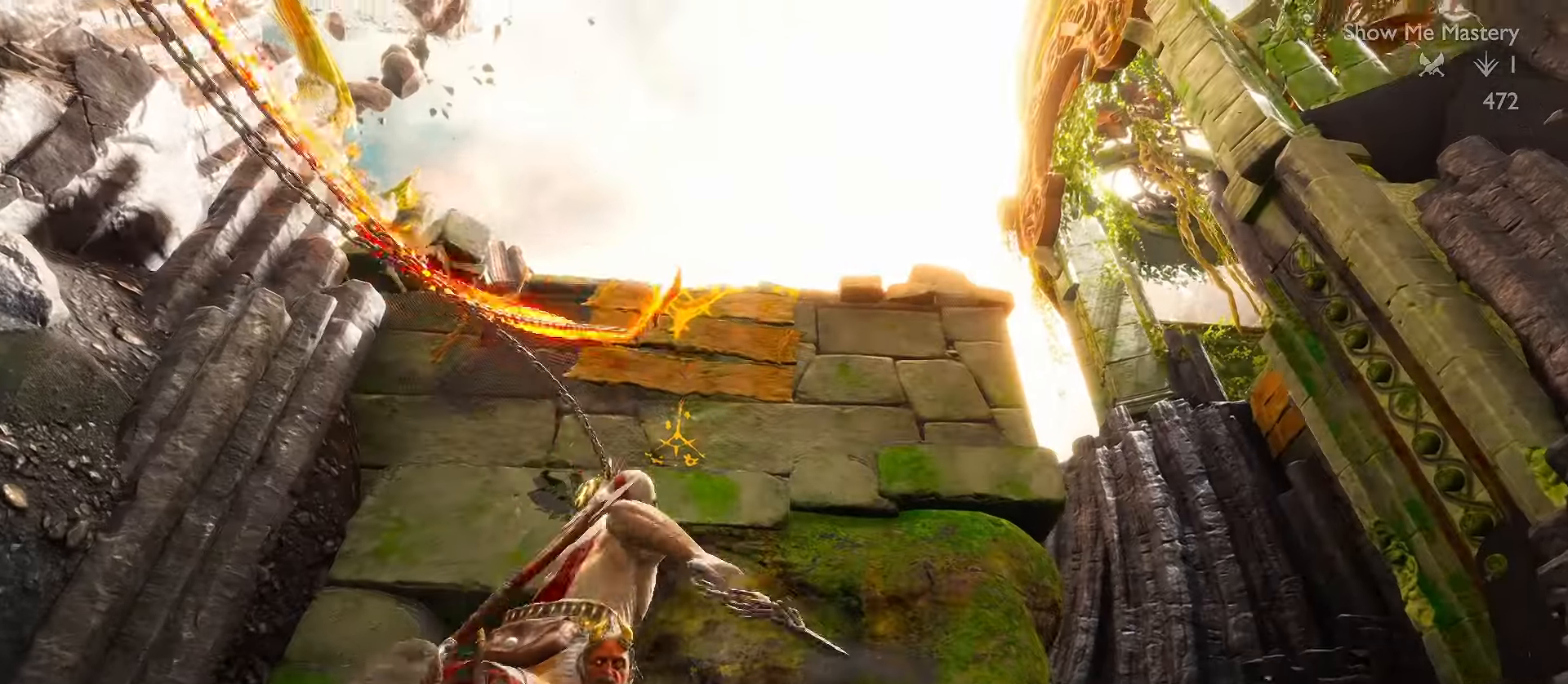
{"dt_ms": 500, "buttons": [], "left_stick": "up", "right_stick": "down-right", "events": [[84, "right_stick", "down-right"], [300, "right_stick", "center"], [484, "right_stick", "down-right"]]}
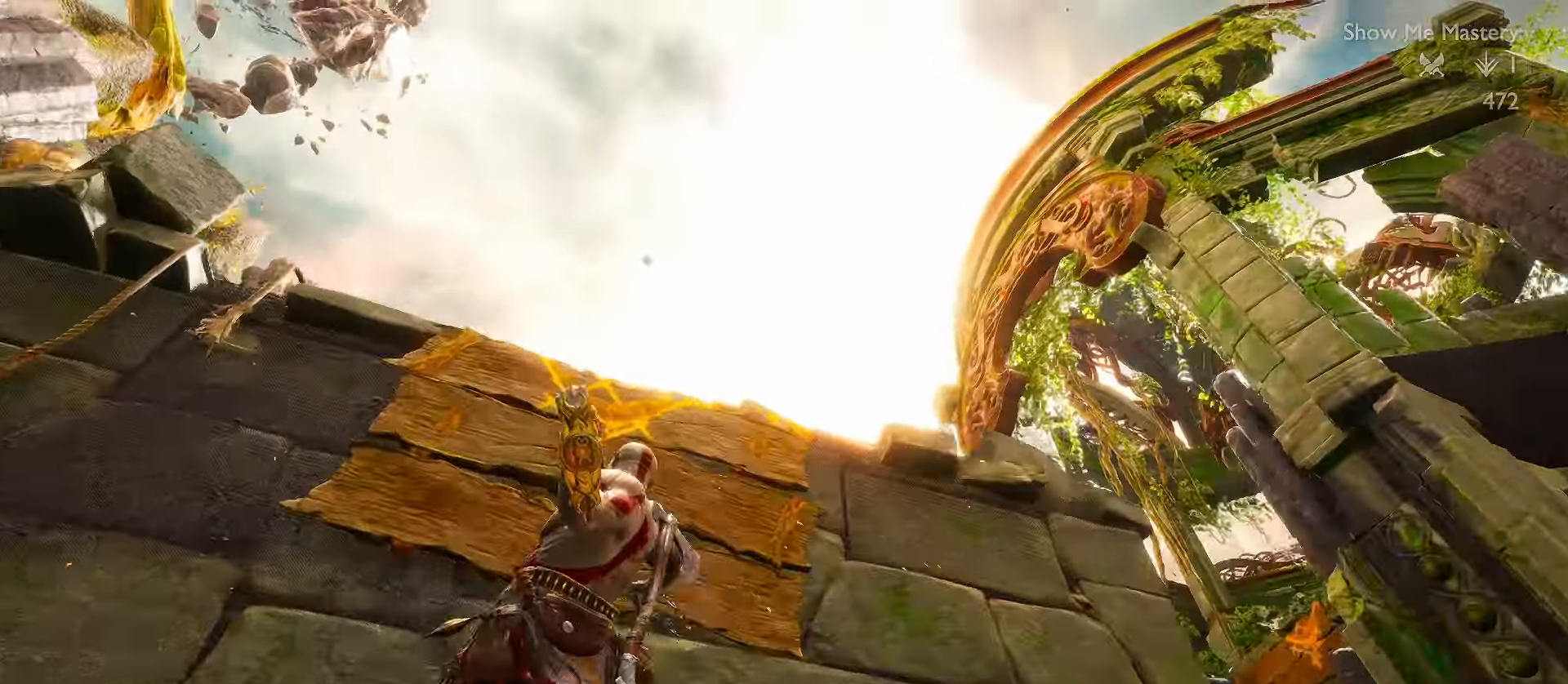
{"dt_ms": 500, "buttons": ["L3"], "left_stick": "up", "right_stick": "down", "events": [[50, "L3", "down"], [200, "L3", "up"], [200, "right_stick", "center"], [250, "L3", "down"], [350, "right_stick", "down"], [384, "L3", "up"], [484, "L3", "down"]]}
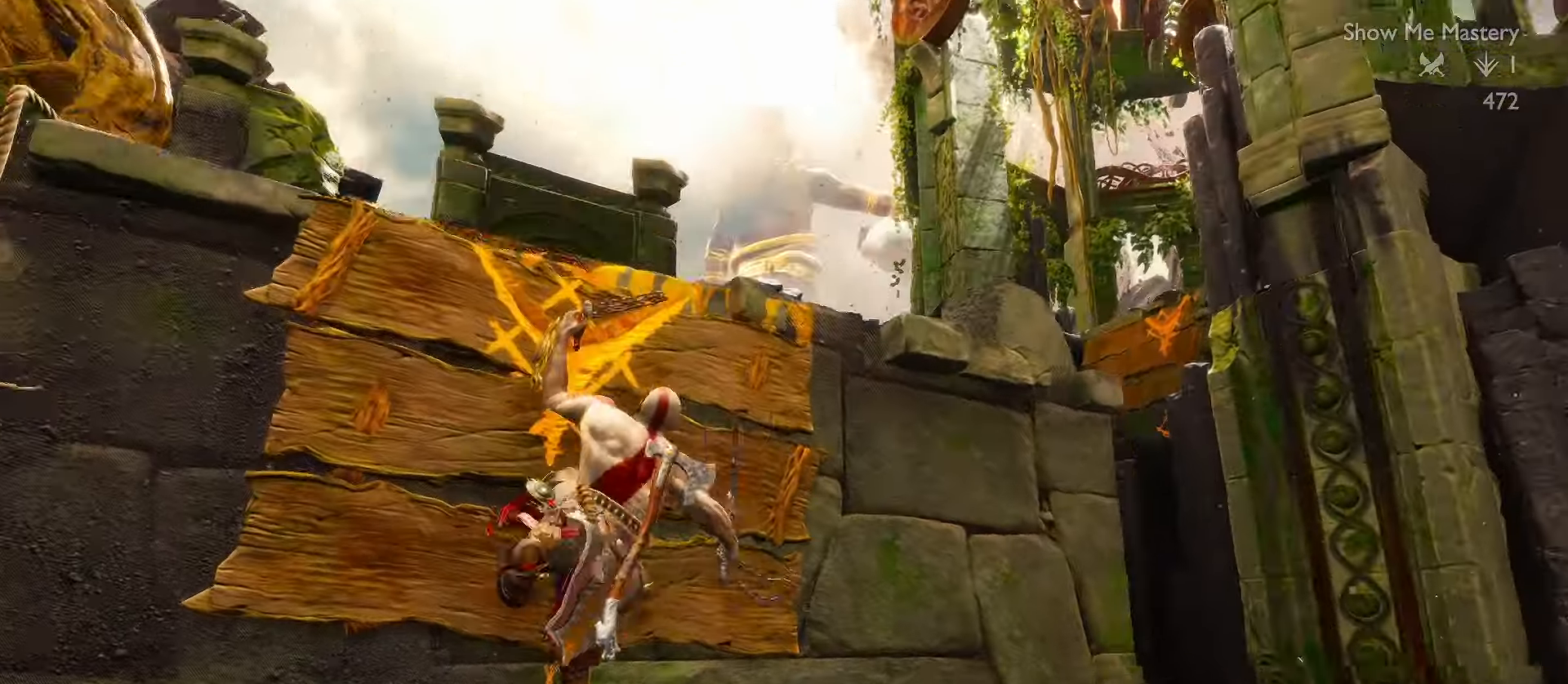
{"dt_ms": 500, "buttons": ["L3"], "left_stick": "up", "right_stick": "up-right", "events": [[84, "right_stick", "center"], [134, "L3", "up"], [250, "L3", "down"], [300, "right_stick", "right"], [417, "L3", "up"], [417, "right_stick", "up-right"], [500, "L3", "down"]]}